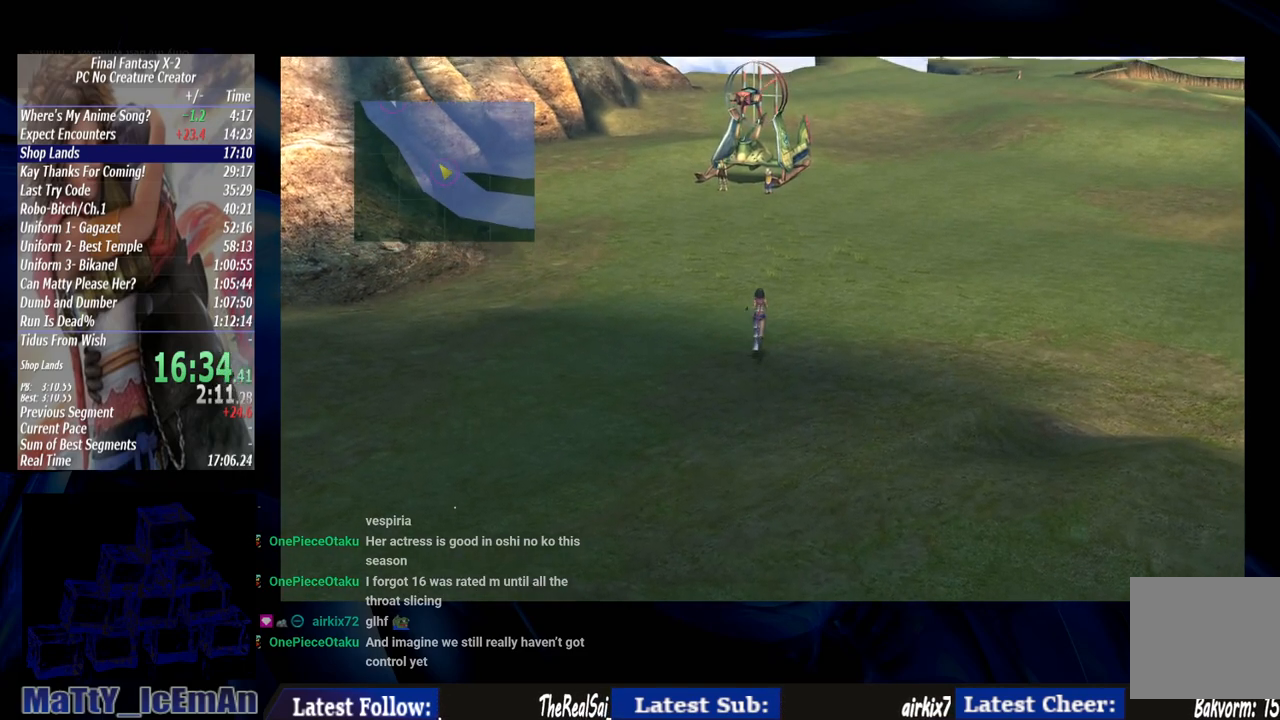
Gameplay with a controller (PlayStation layout); each line is a JSON object with the inputs held at the frame after it. "events" lists button and stick changes between this image and that frame as [ms after this image, input, new state], when the widget could be followed in between. Not read: L3 R3.
{"buttons": [], "left_stick": "up", "right_stick": "center", "events": []}
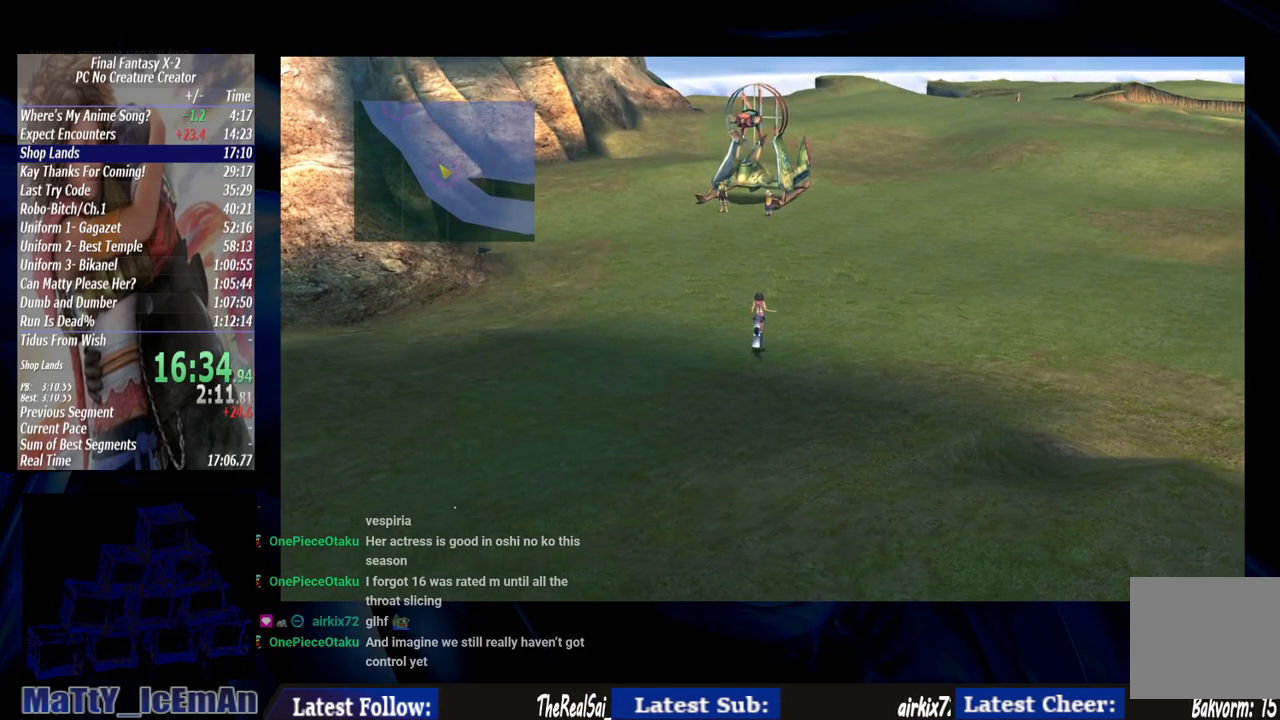
{"buttons": [], "left_stick": "up", "right_stick": "center", "events": []}
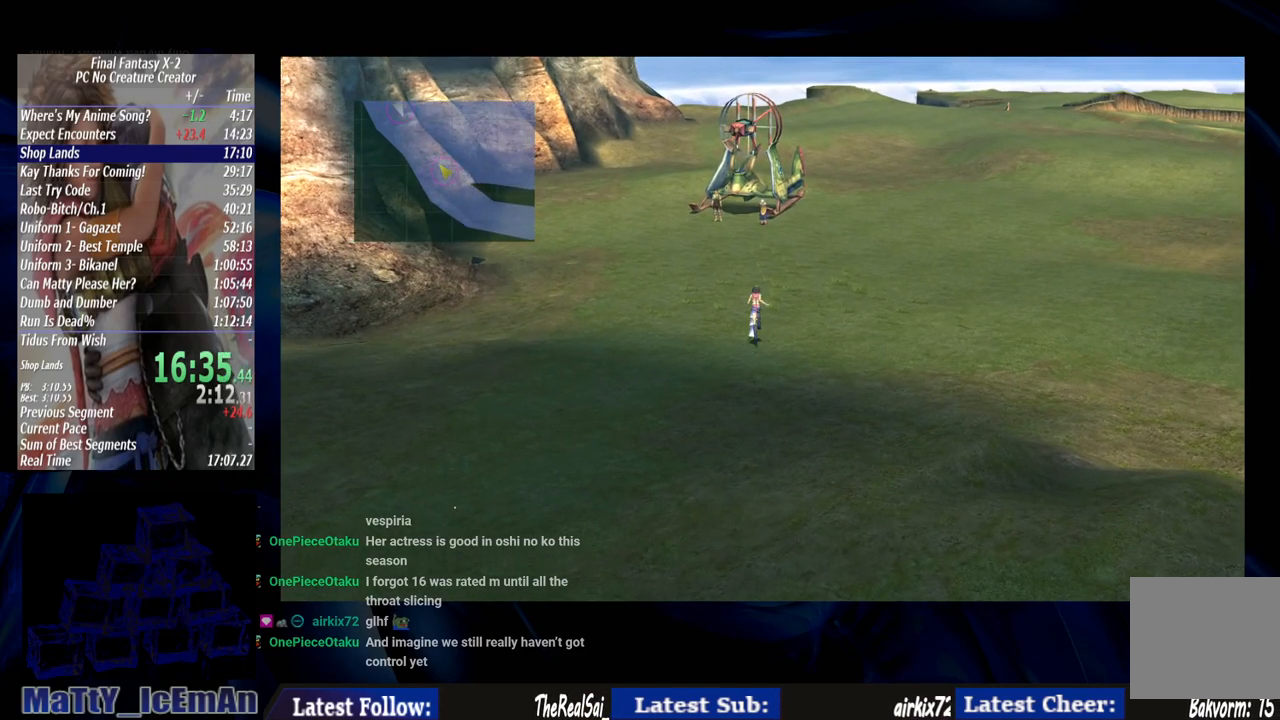
{"buttons": [], "left_stick": "up", "right_stick": "center", "events": []}
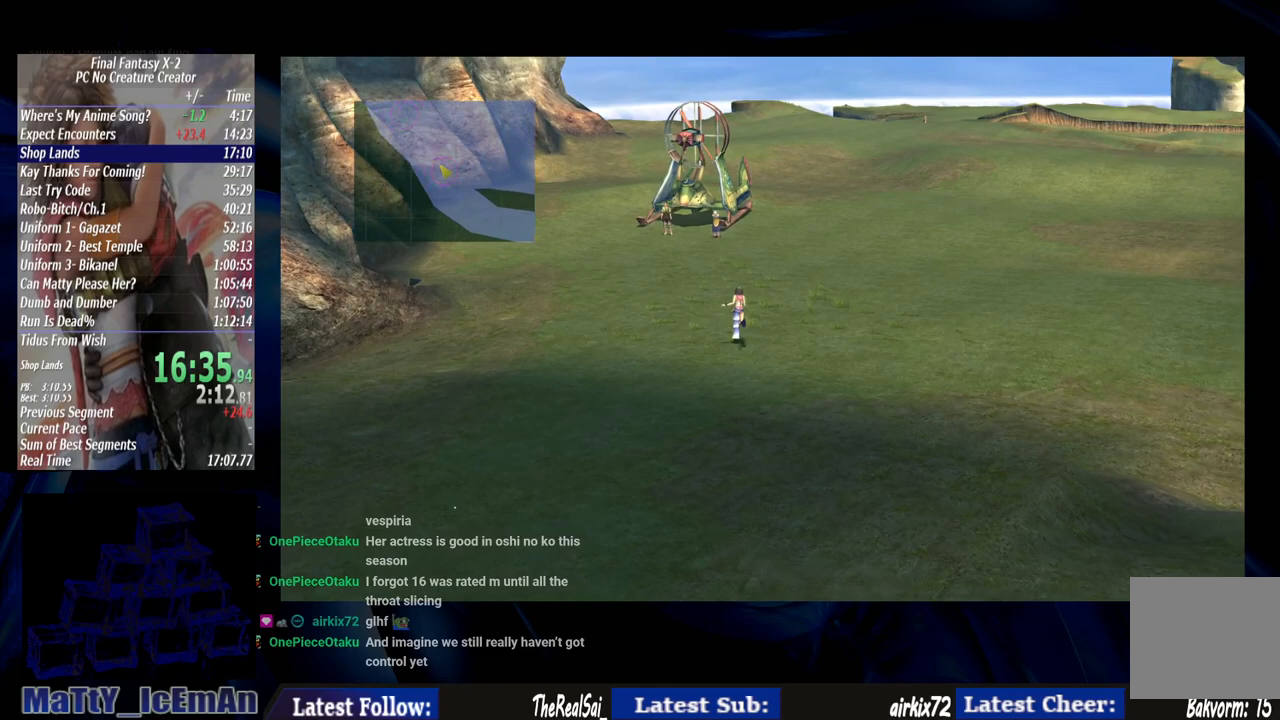
{"buttons": [], "left_stick": "up", "right_stick": "center", "events": []}
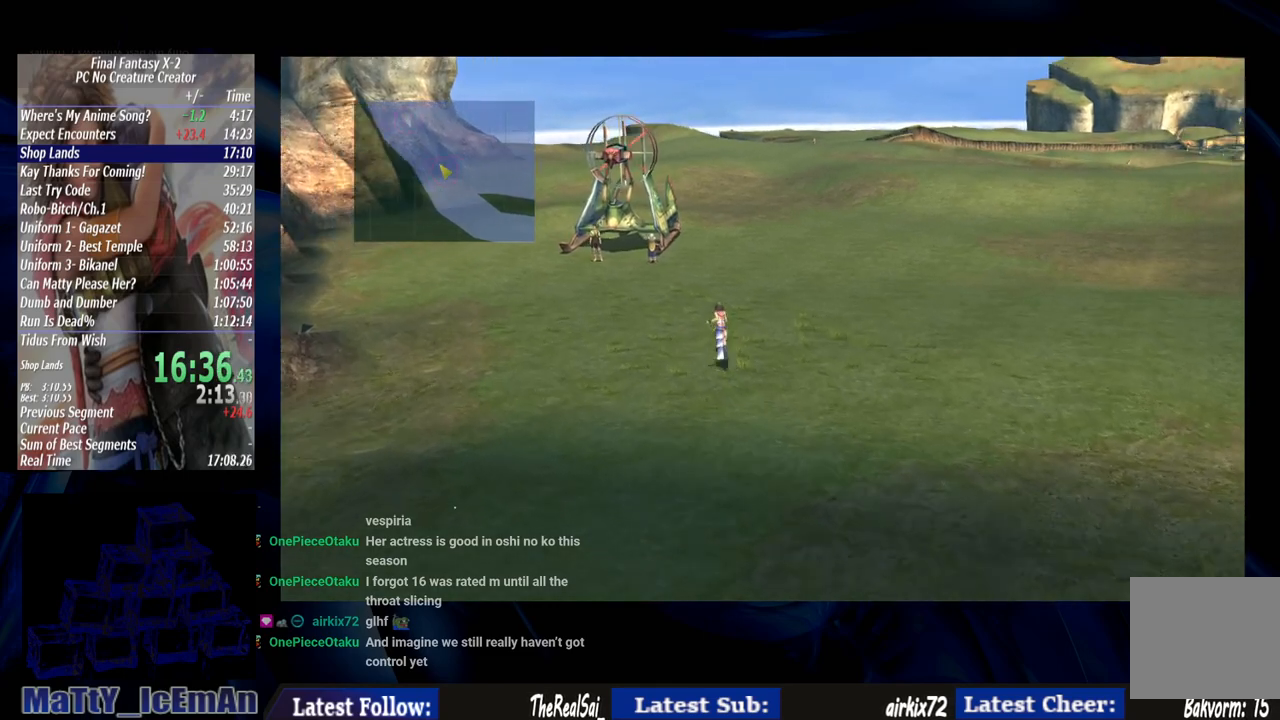
{"buttons": [], "left_stick": "up", "right_stick": "center", "events": []}
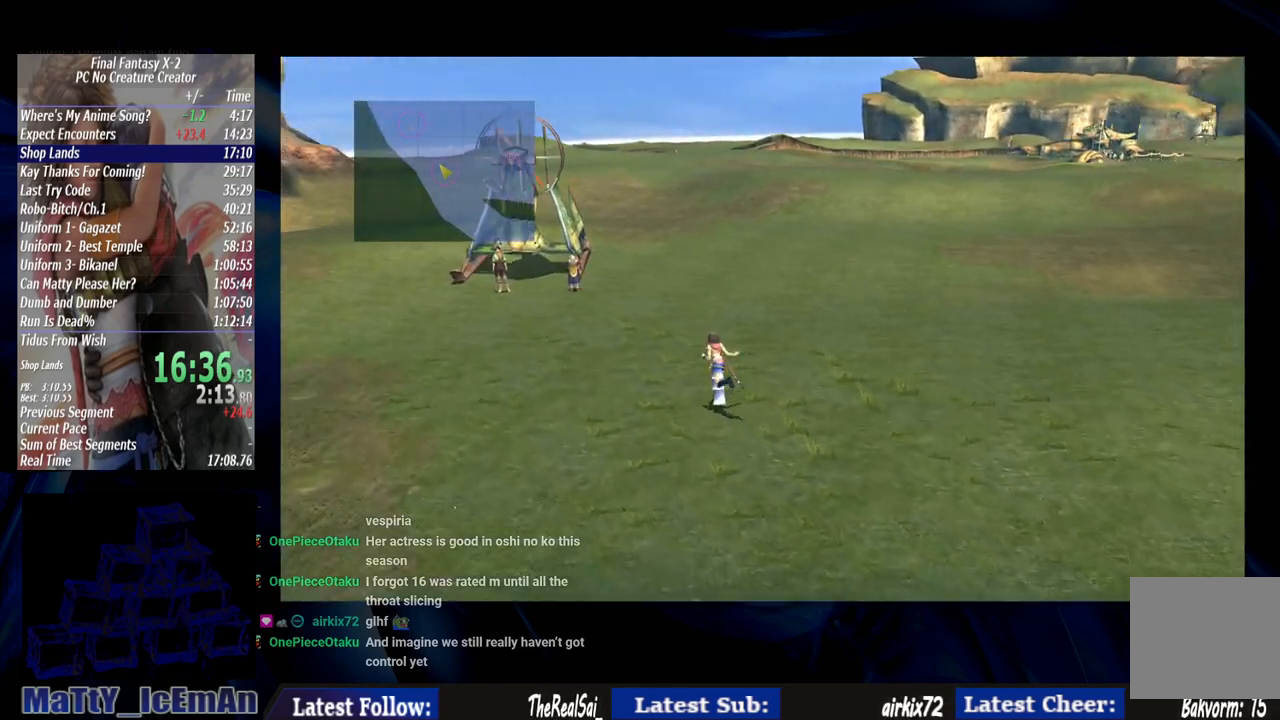
{"buttons": [], "left_stick": "up", "right_stick": "center", "events": []}
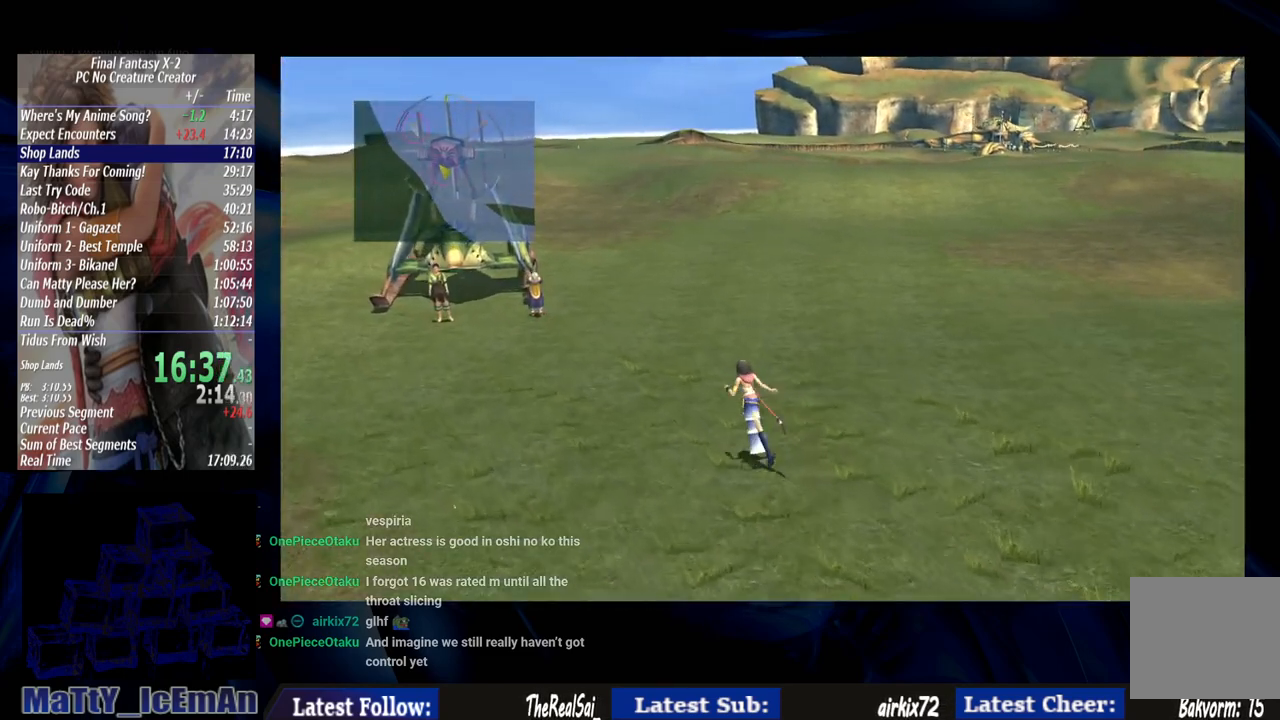
{"buttons": [], "left_stick": "up", "right_stick": "center", "events": []}
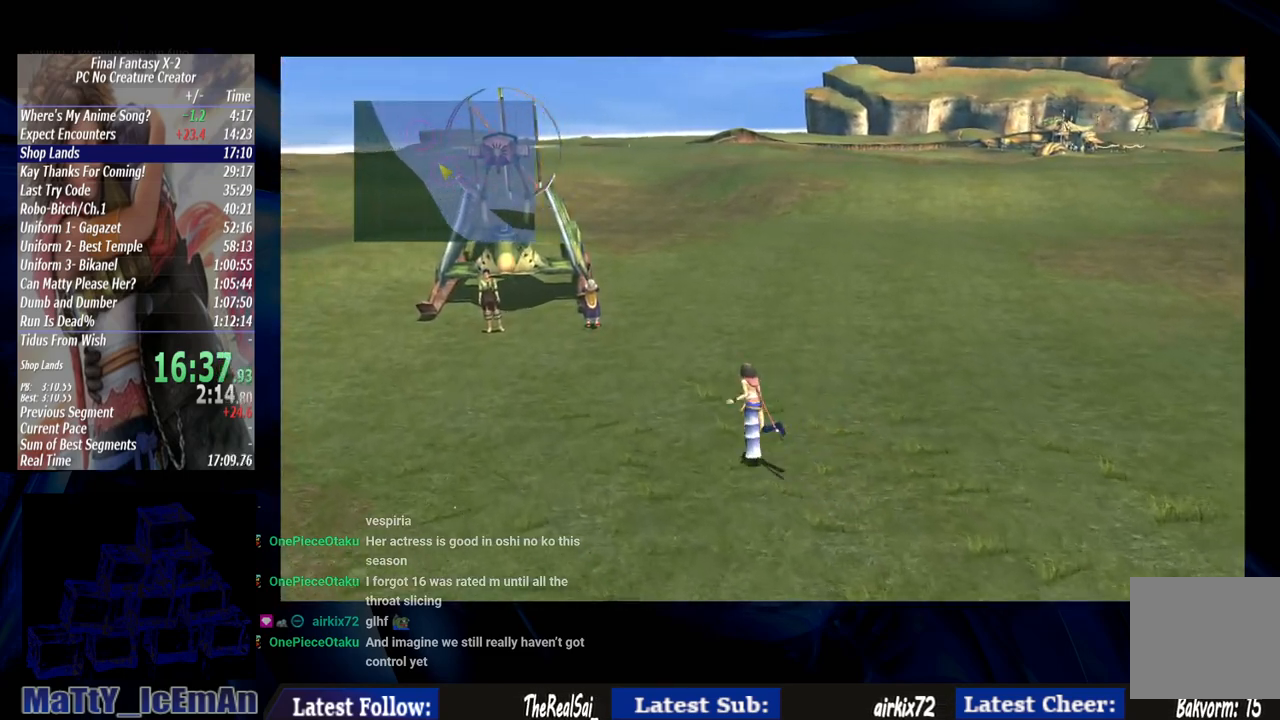
{"buttons": [], "left_stick": "up", "right_stick": "center", "events": []}
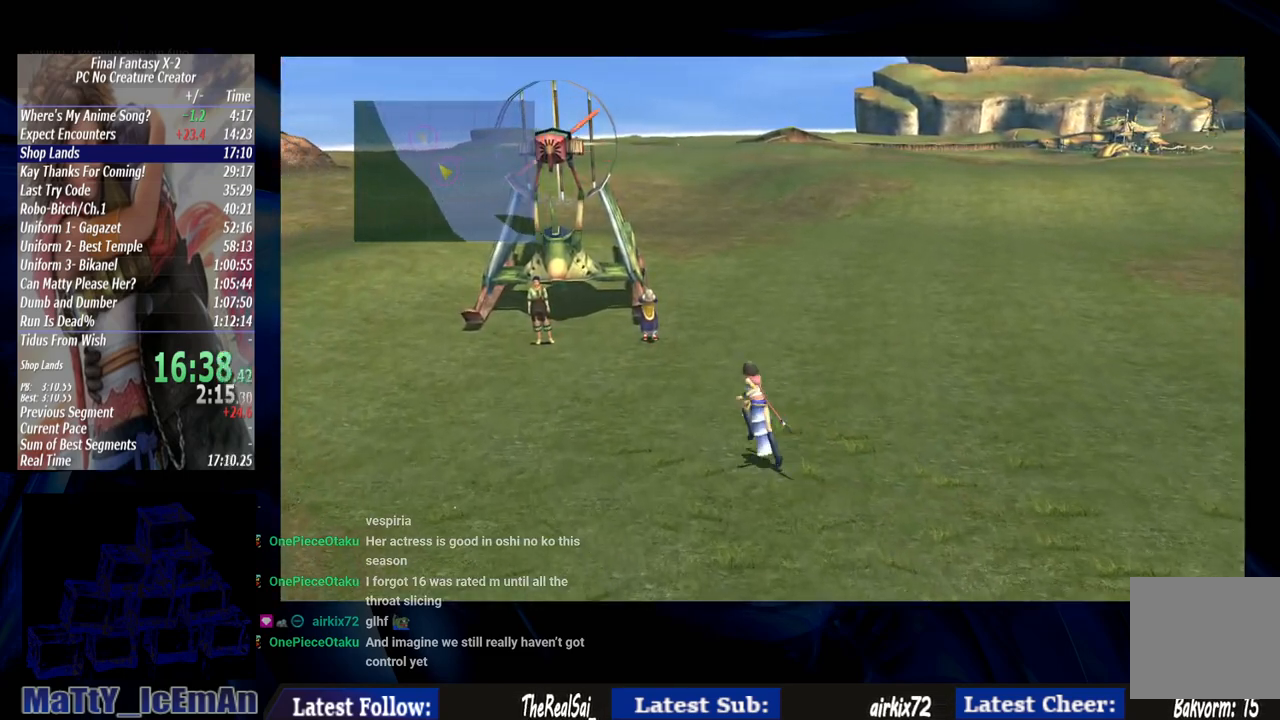
{"buttons": [], "left_stick": "up-left", "right_stick": "center", "events": [[50, "left_stick", "up-left"]]}
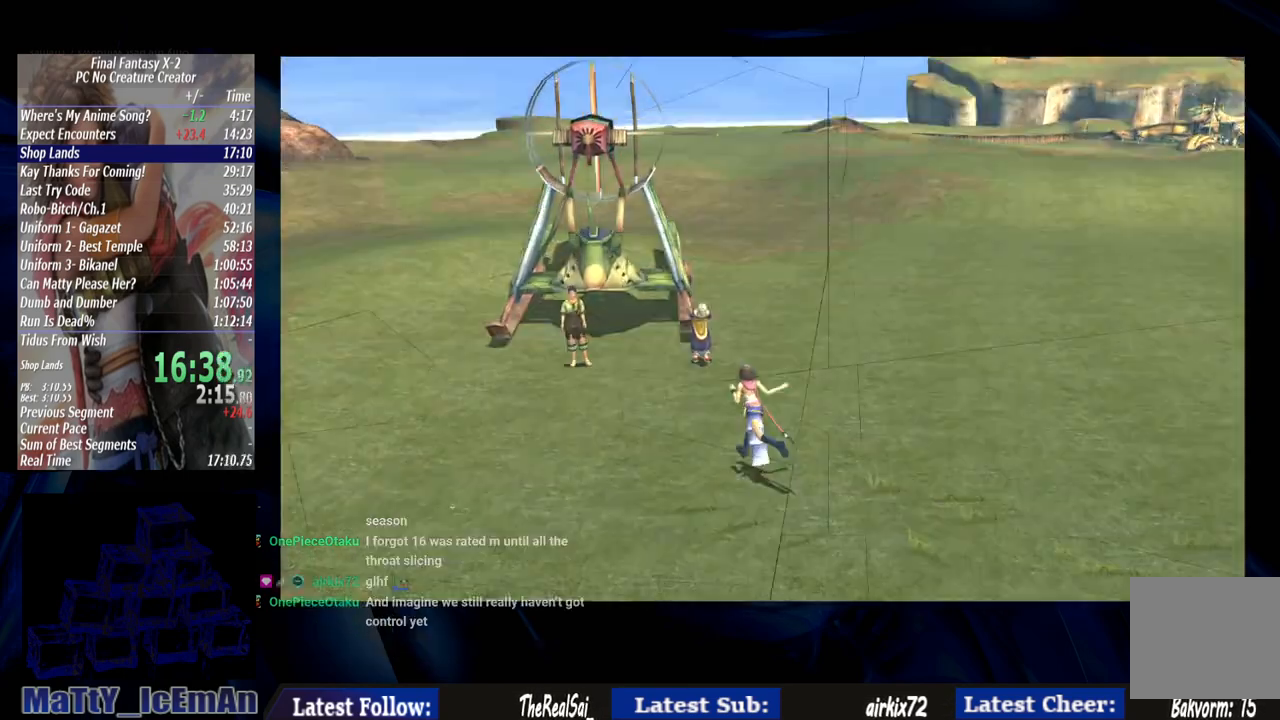
{"buttons": ["L2"], "left_stick": "up-left", "right_stick": "center", "events": [[33, "L2", "down"]]}
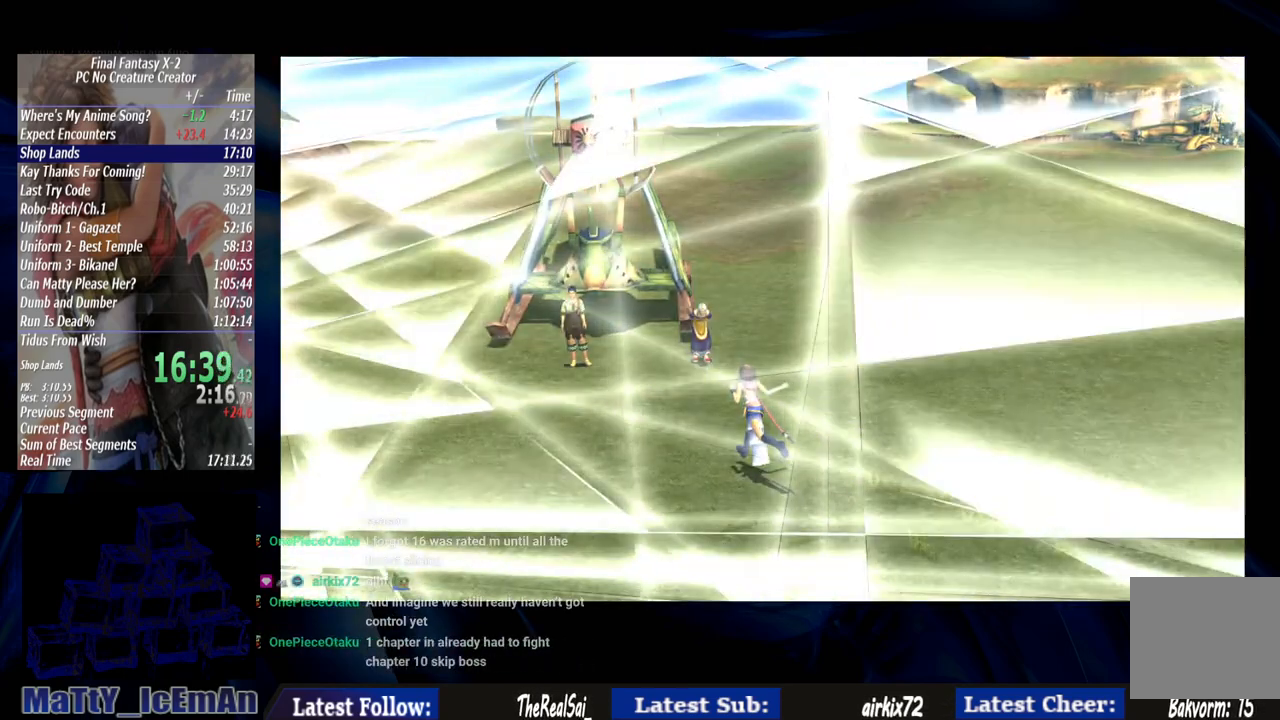
{"buttons": [], "left_stick": "center", "right_stick": "center", "events": [[83, "left_stick", "center"], [467, "L2", "up"]]}
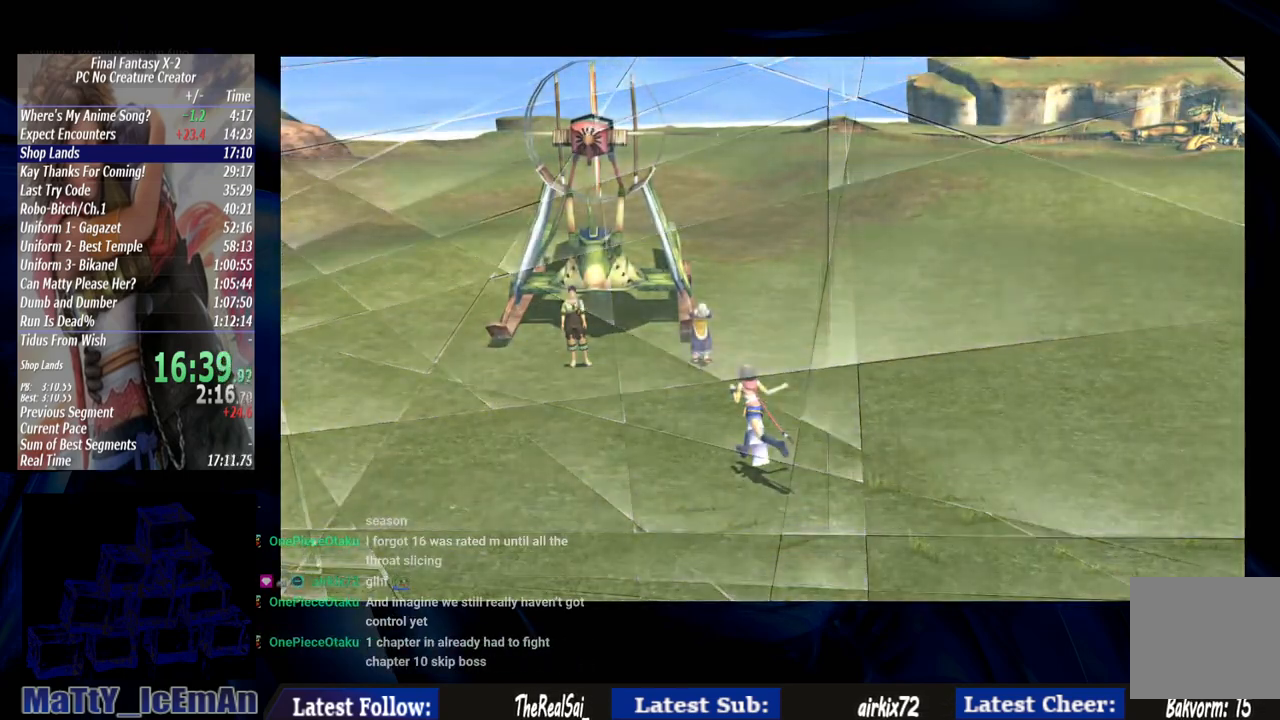
{"buttons": [], "left_stick": "center", "right_stick": "center", "events": []}
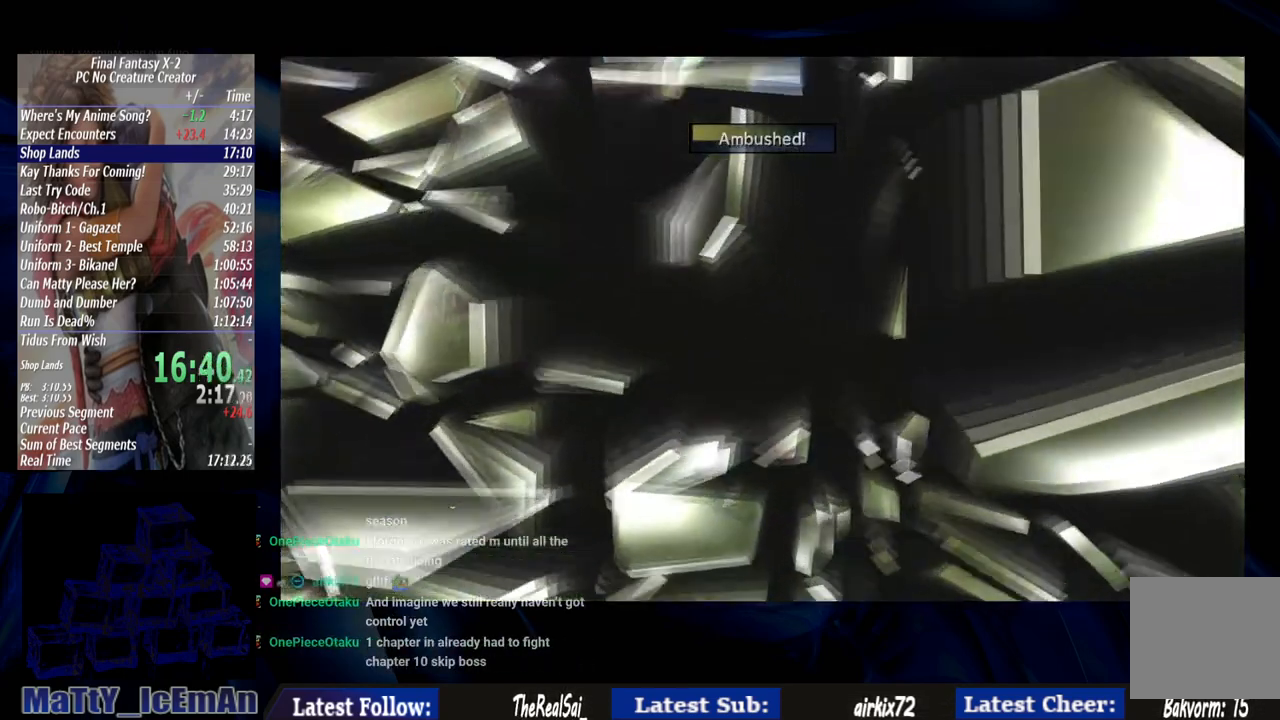
{"buttons": ["L2"], "left_stick": "center", "right_stick": "center", "events": [[450, "L2", "down"]]}
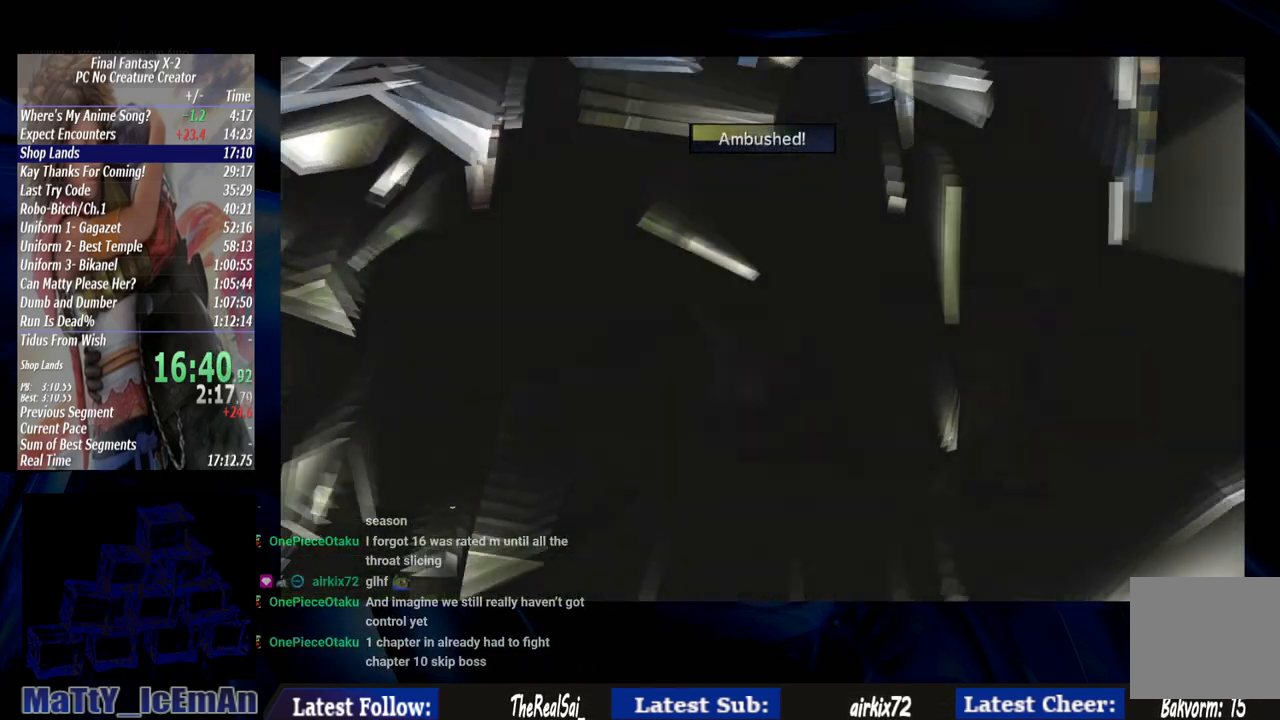
{"buttons": [], "left_stick": "center", "right_stick": "center", "events": [[67, "L2", "up"]]}
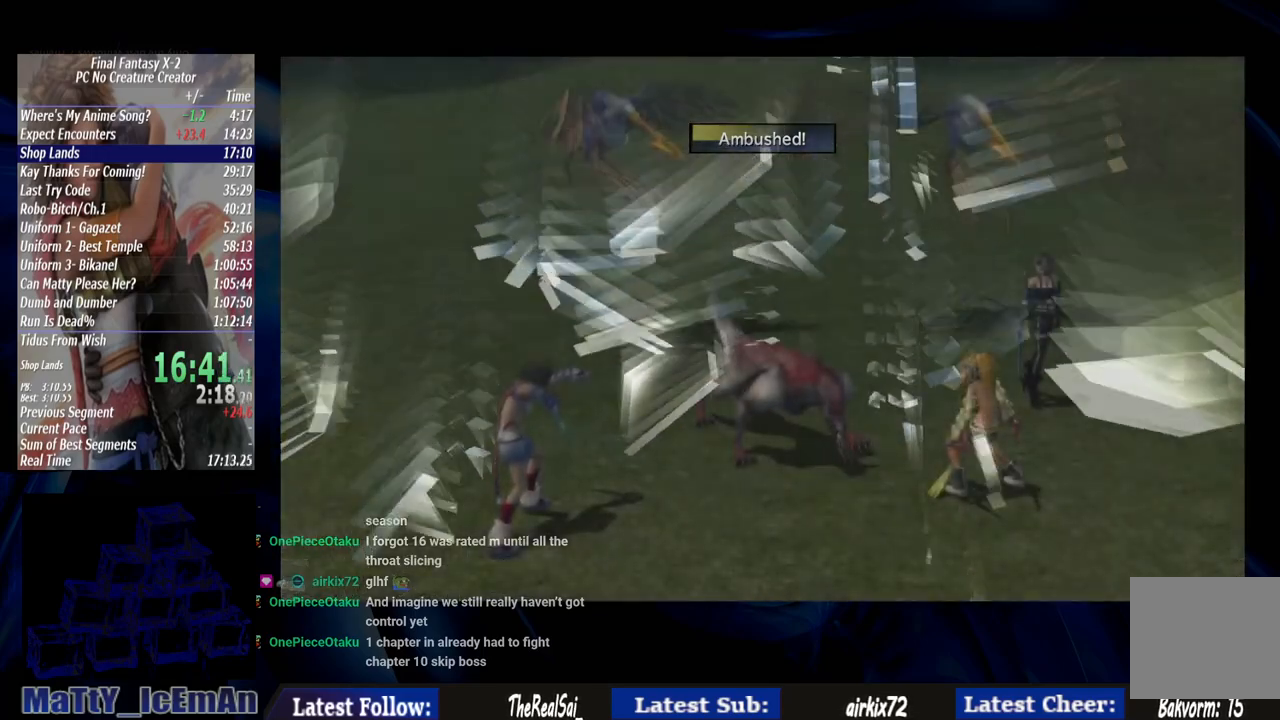
{"buttons": [], "left_stick": "center", "right_stick": "center", "events": []}
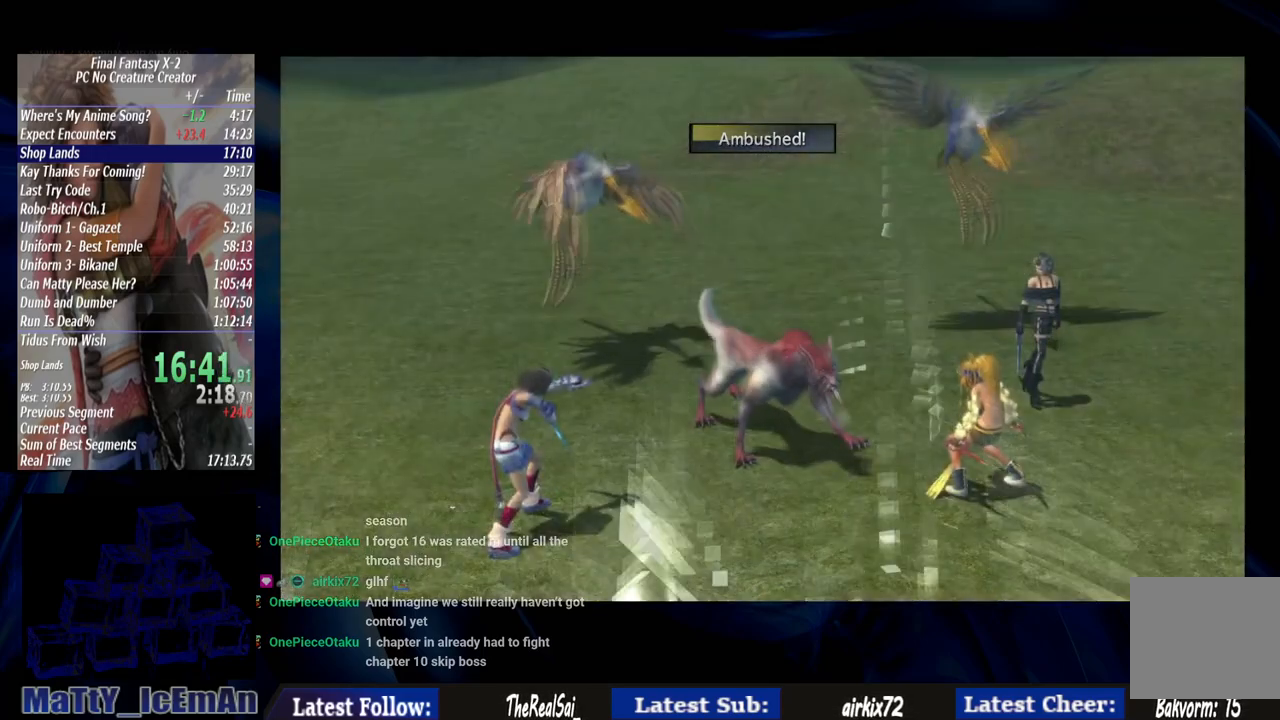
{"buttons": [], "left_stick": "center", "right_stick": "center", "events": []}
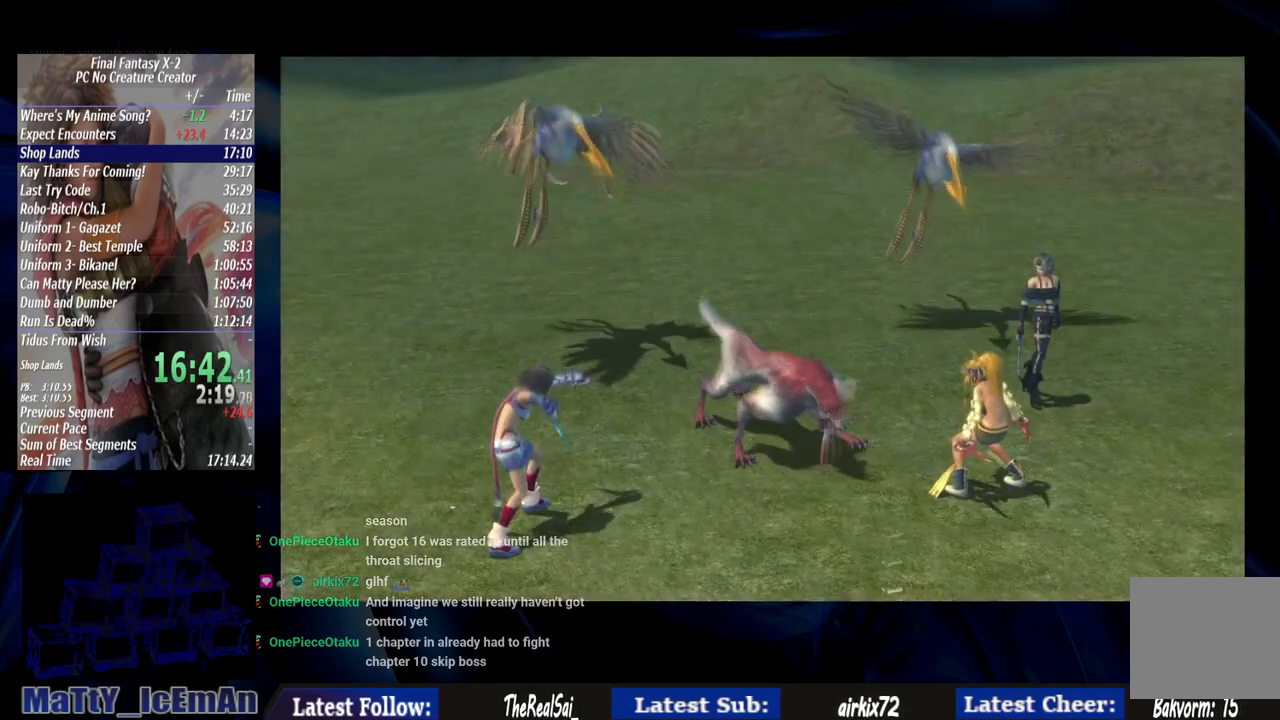
{"buttons": [], "left_stick": "center", "right_stick": "center", "events": []}
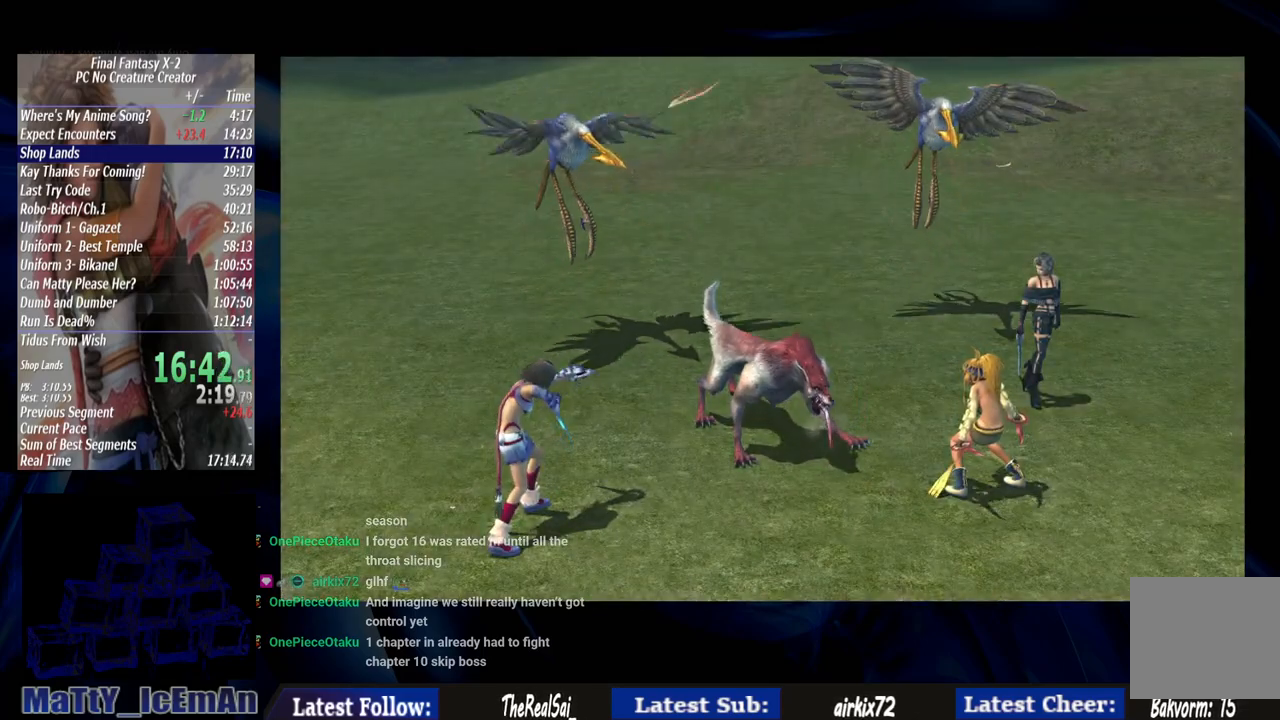
{"buttons": [], "left_stick": "center", "right_stick": "center", "events": []}
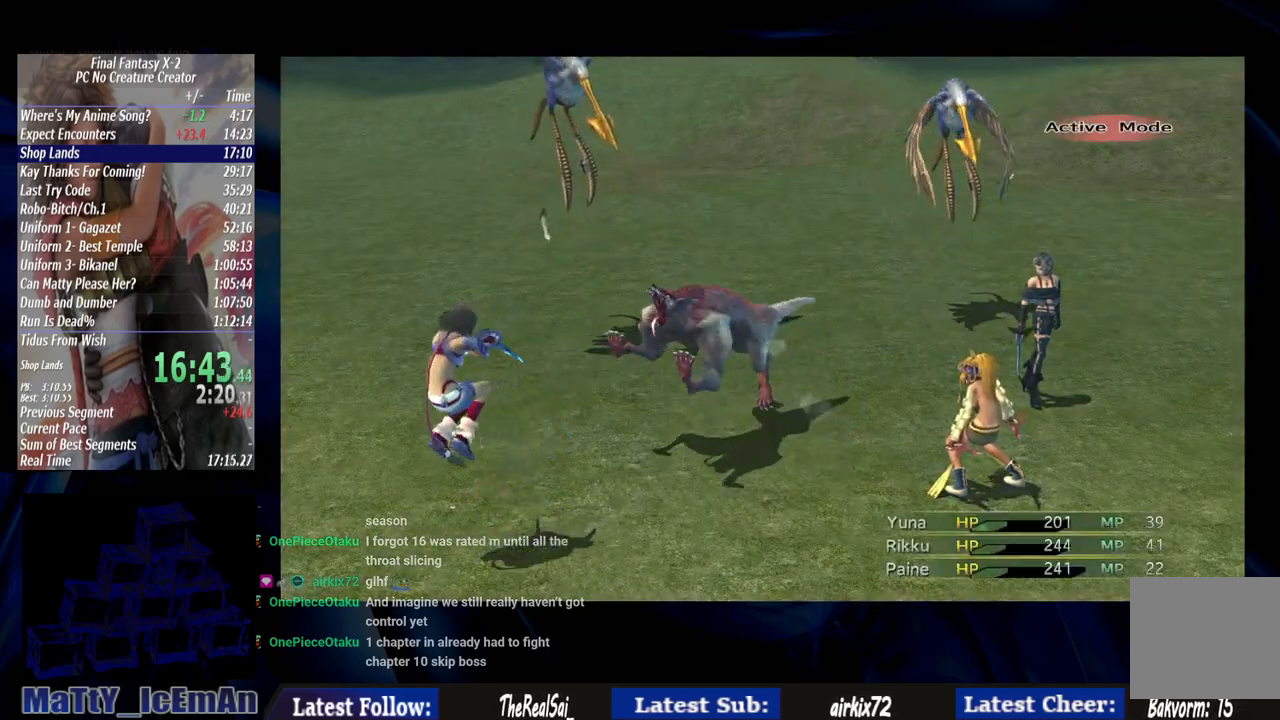
{"buttons": [], "left_stick": "center", "right_stick": "center", "events": []}
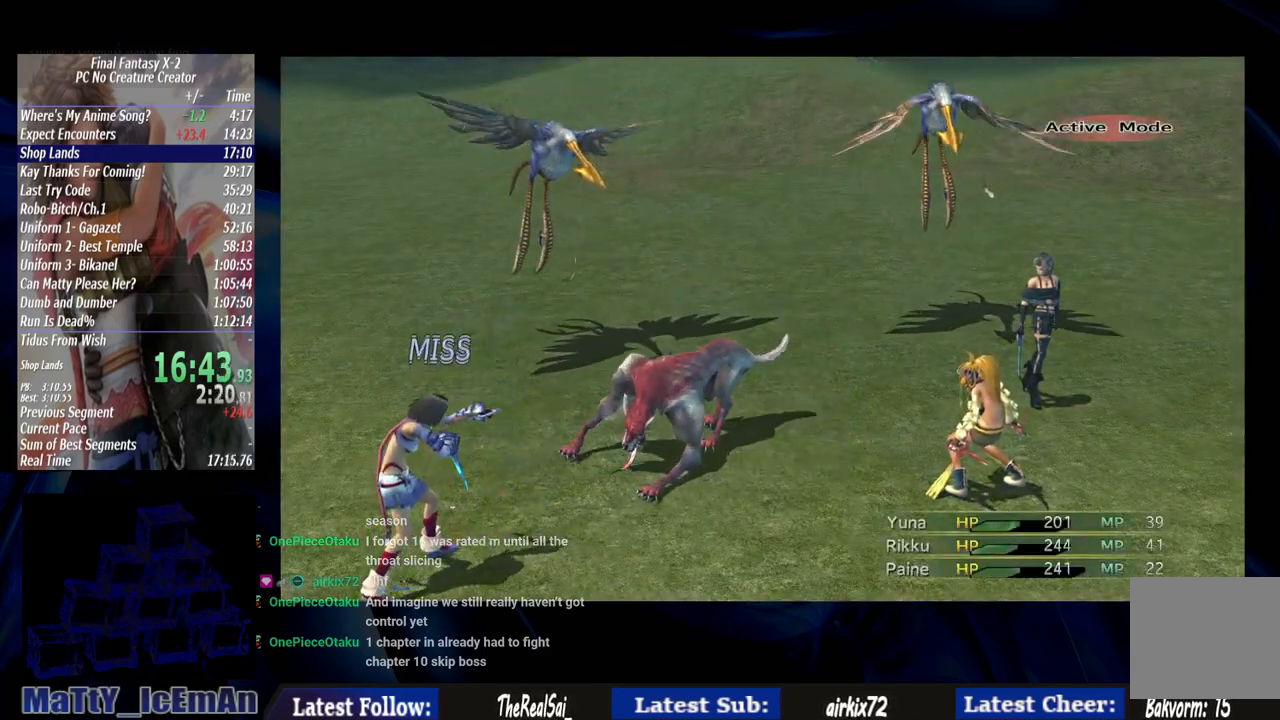
{"buttons": [], "left_stick": "center", "right_stick": "center", "events": []}
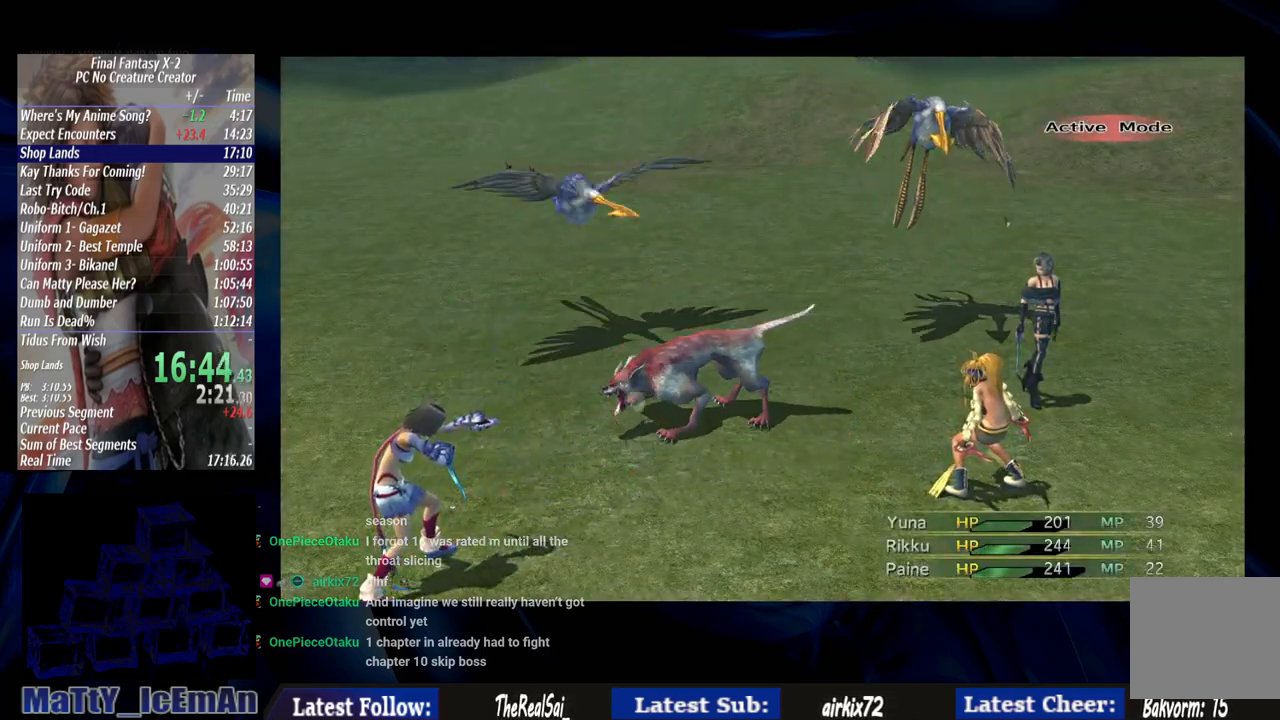
{"buttons": [], "left_stick": "center", "right_stick": "center", "events": []}
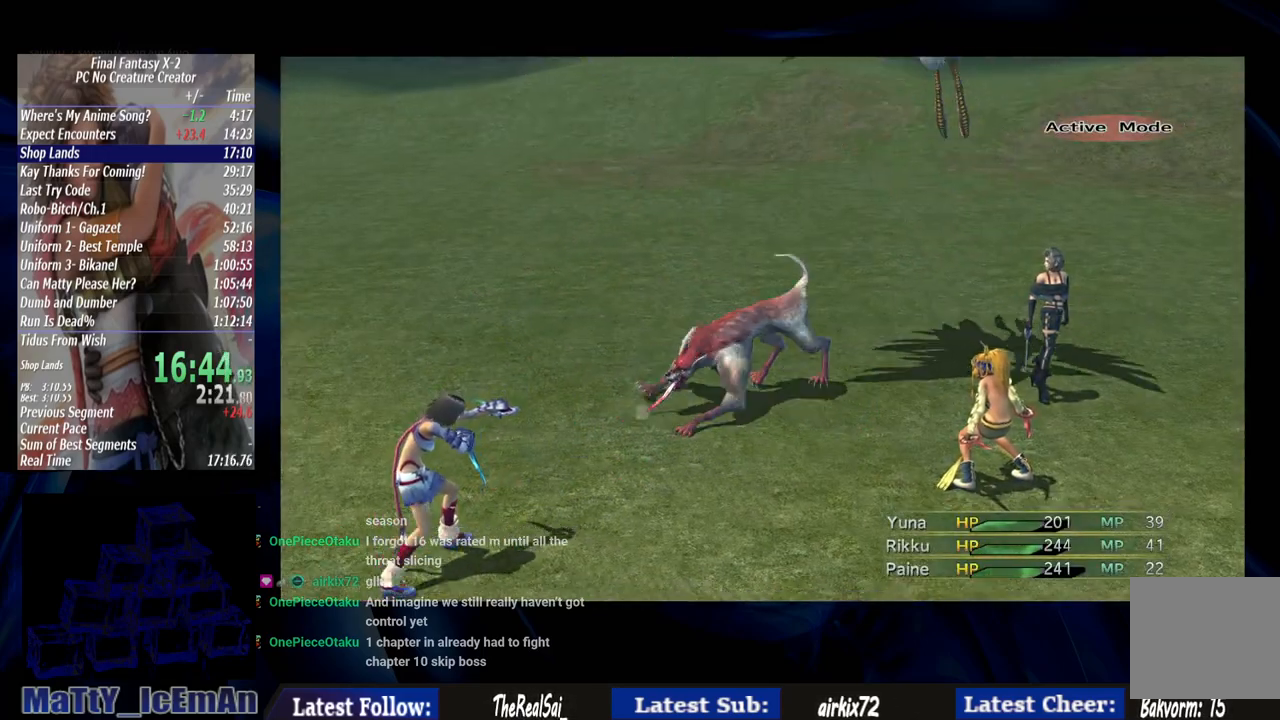
{"buttons": [], "left_stick": "center", "right_stick": "center", "events": []}
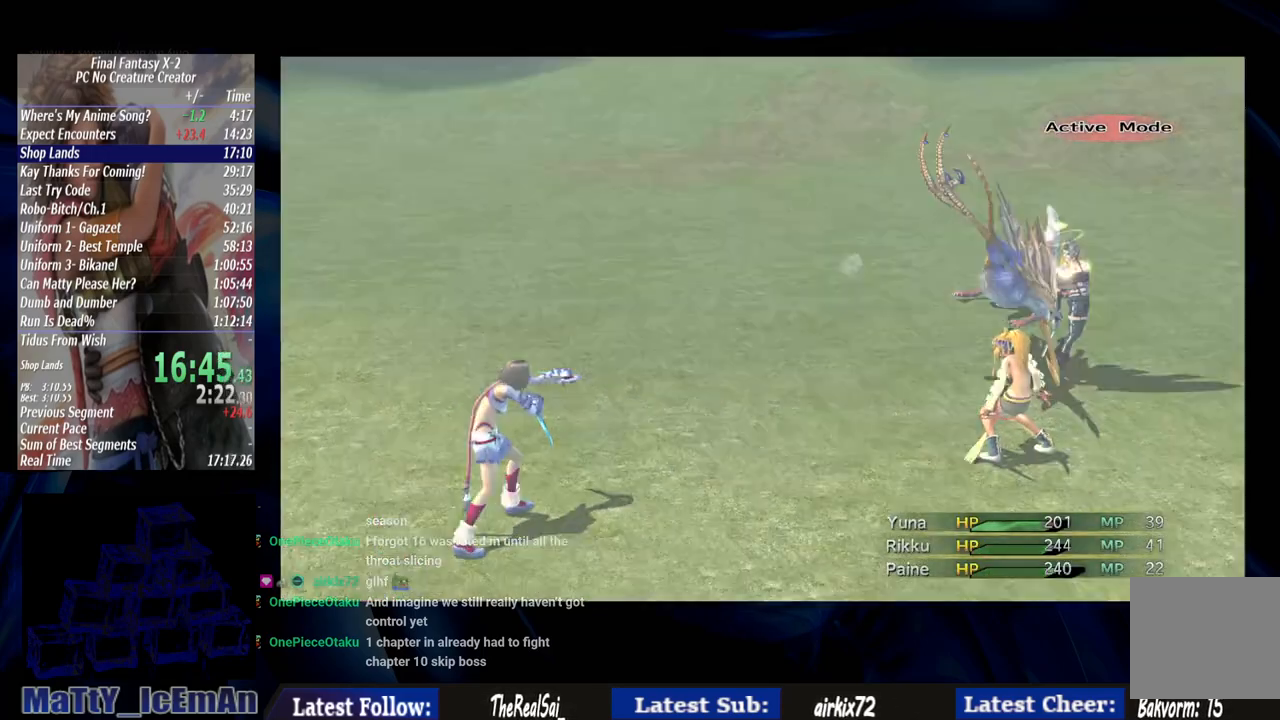
{"buttons": [], "left_stick": "center", "right_stick": "center", "events": []}
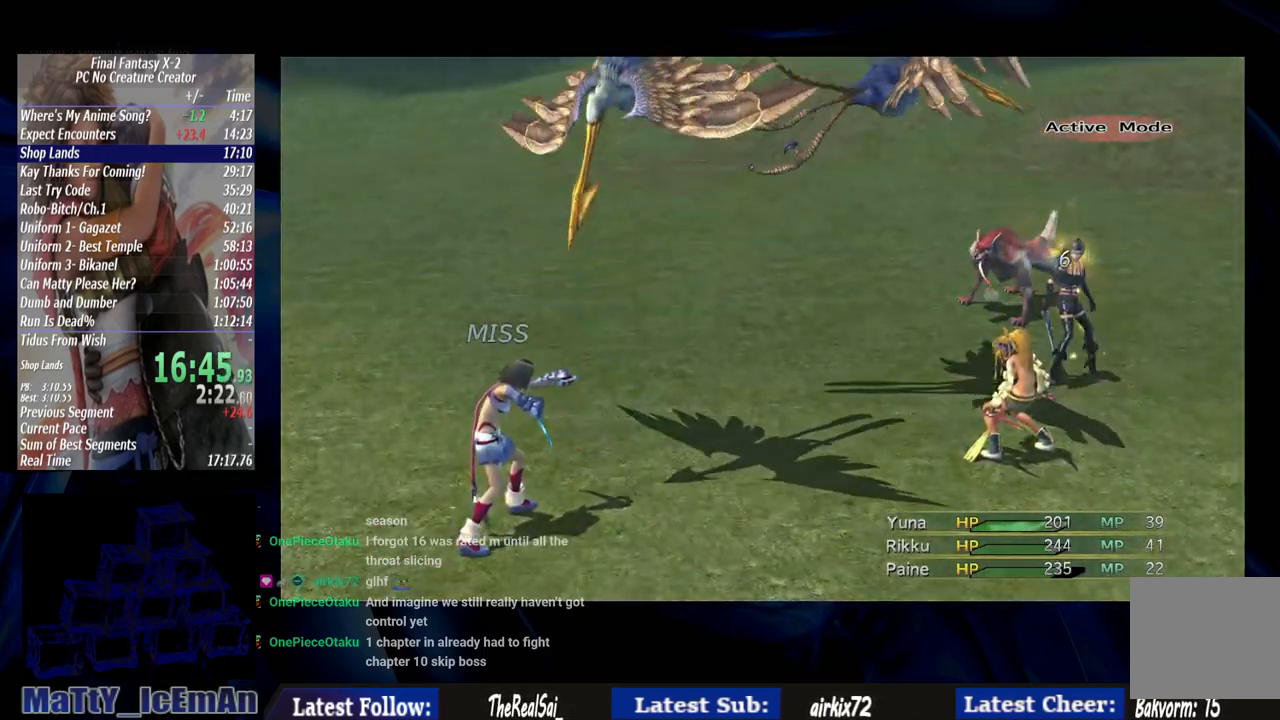
{"buttons": ["DPAD_RIGHT"], "left_stick": "center", "right_stick": "center", "events": [[400, "DPAD_RIGHT", "down"]]}
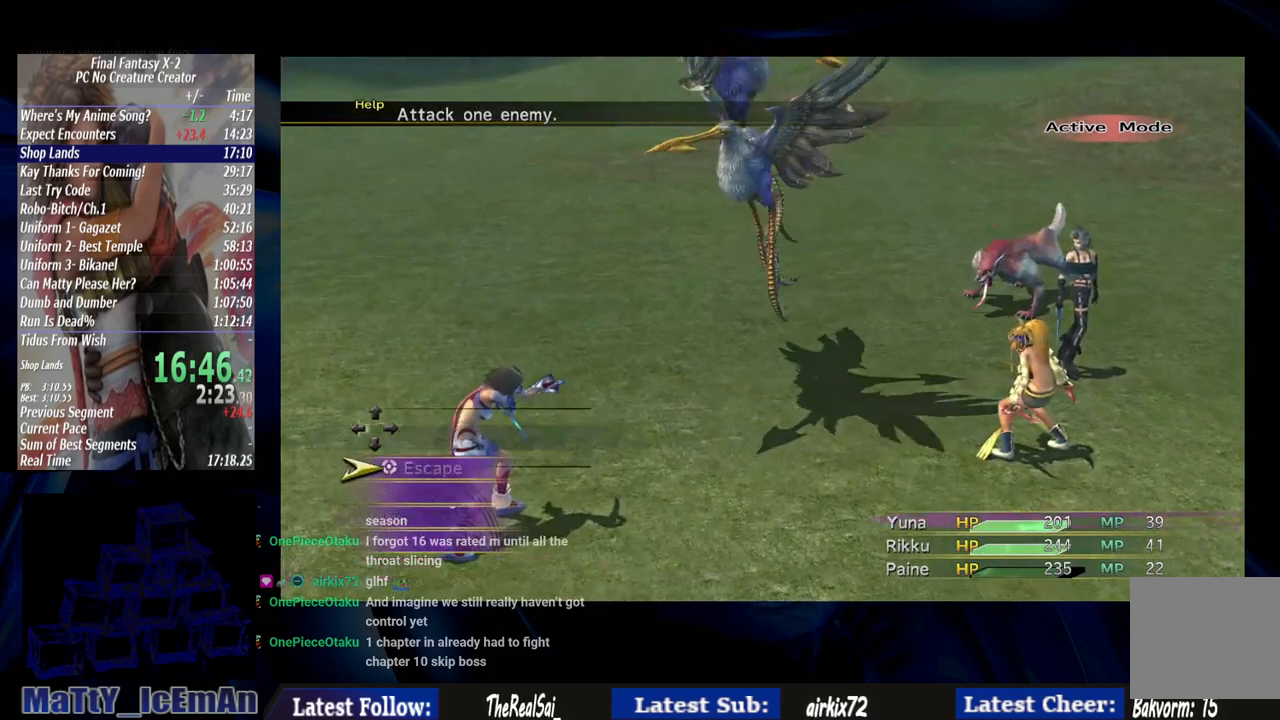
{"buttons": [], "left_stick": "center", "right_stick": "center", "events": [[33, "DPAD_RIGHT", "up"], [200, "CROSS", "down"], [300, "CROSS", "up"], [367, "CROSS", "down"], [467, "CROSS", "up"]]}
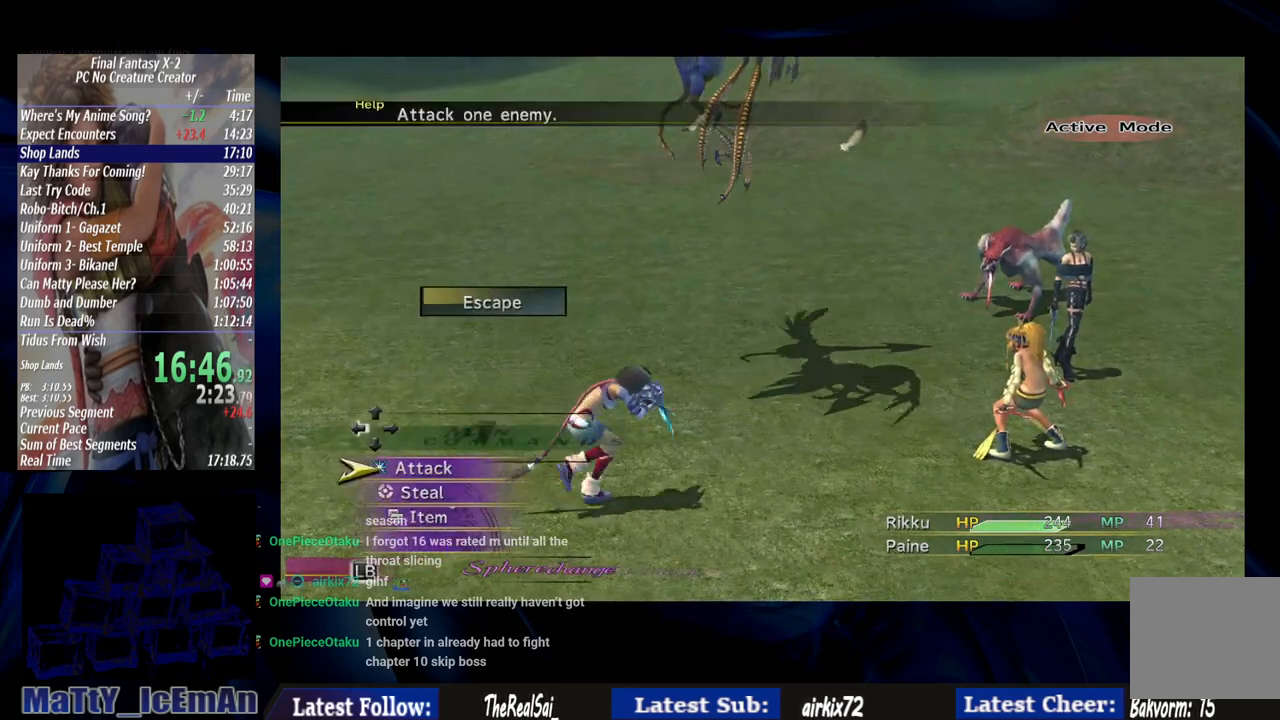
{"buttons": ["CROSS"], "left_stick": "center", "right_stick": "center", "events": [[267, "DPAD_RIGHT", "down"], [367, "DPAD_RIGHT", "up"], [467, "CROSS", "down"]]}
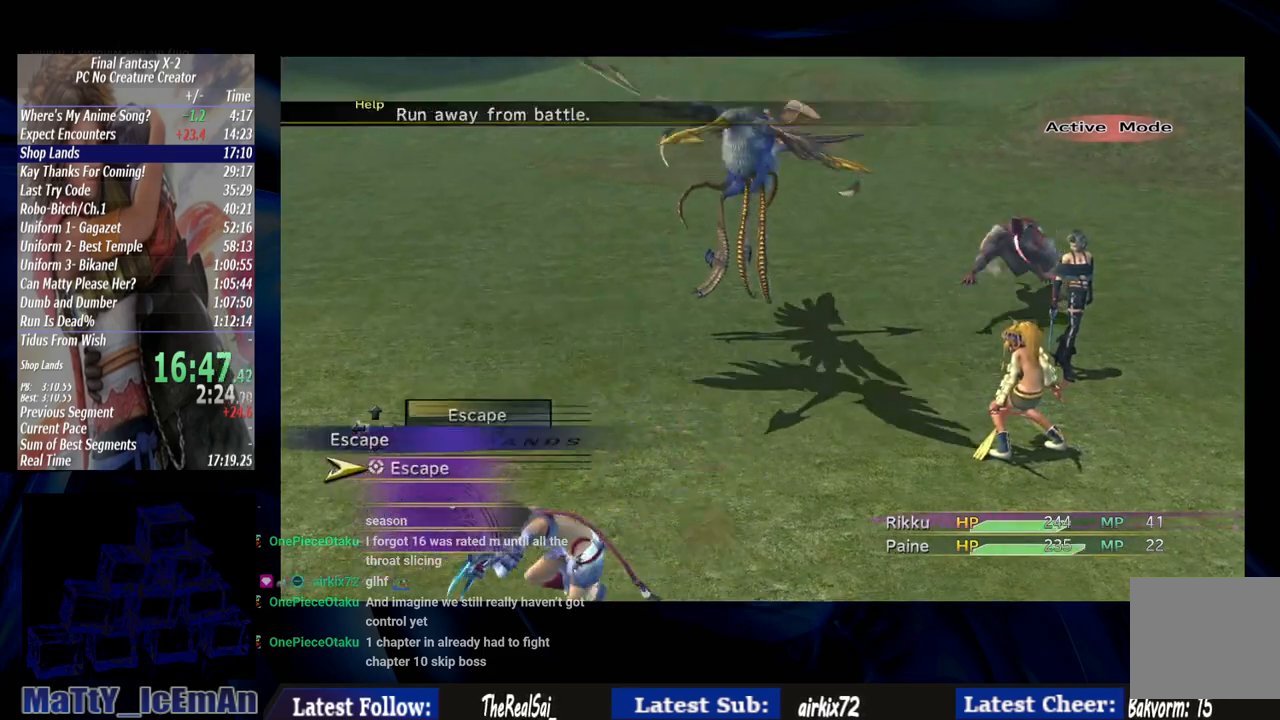
{"buttons": [], "left_stick": "center", "right_stick": "center", "events": [[67, "CROSS", "up"], [133, "CROSS", "down"], [267, "CROSS", "up"]]}
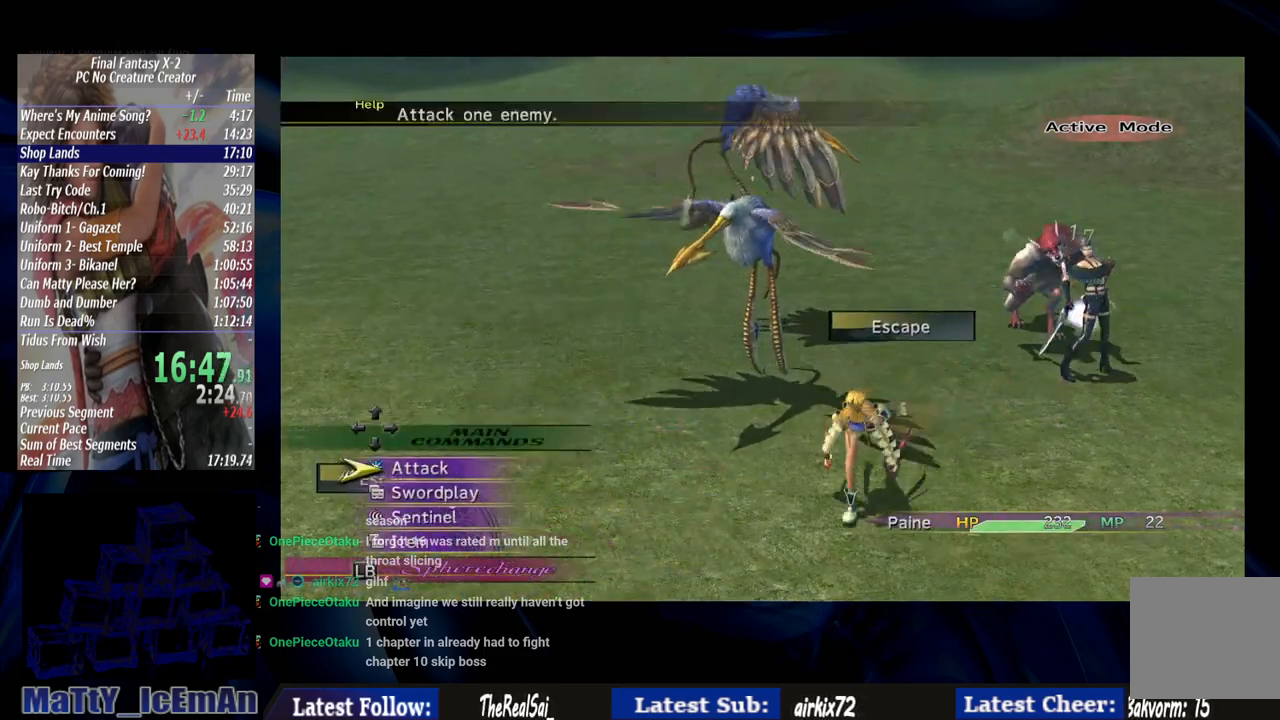
{"buttons": ["CROSS"], "left_stick": "center", "right_stick": "center", "events": [[67, "DPAD_RIGHT", "down"], [200, "DPAD_RIGHT", "up"], [300, "CROSS", "down"], [367, "CROSS", "up"], [467, "CROSS", "down"]]}
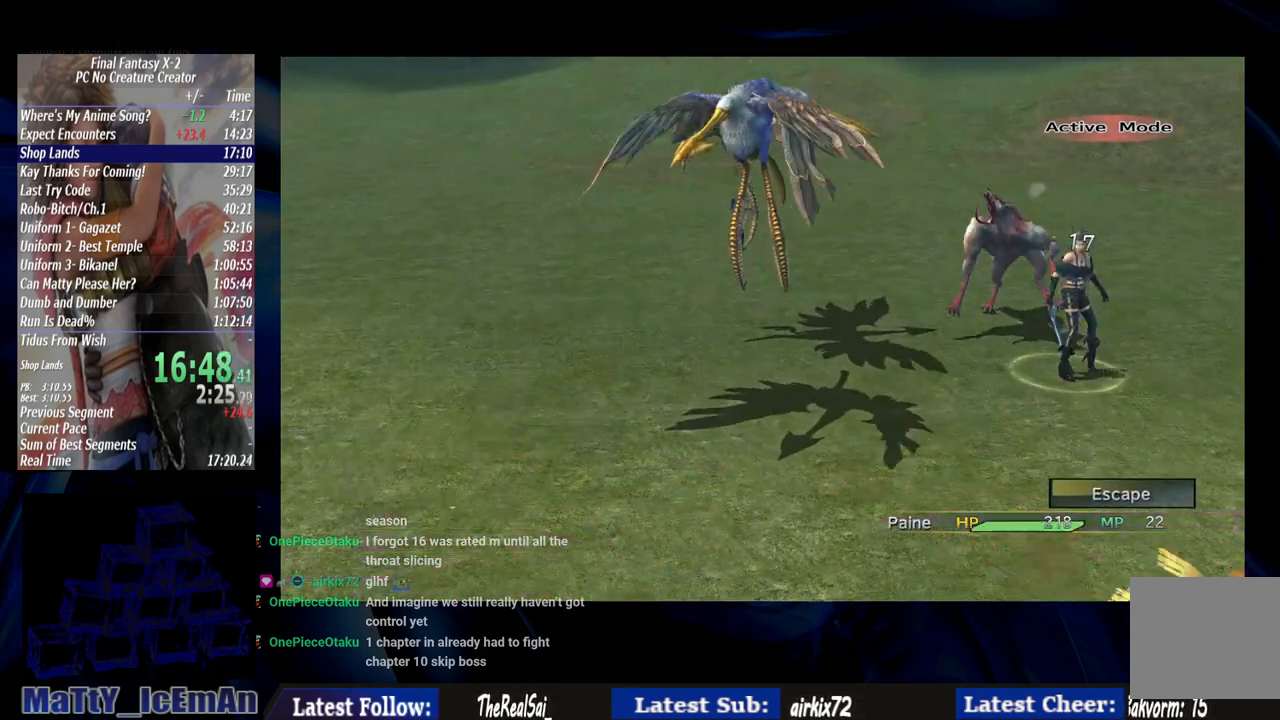
{"buttons": ["CROSS"], "left_stick": "center", "right_stick": "center", "events": [[67, "CROSS", "up"], [167, "CROSS", "down"], [233, "CROSS", "up"], [300, "CROSS", "down"], [433, "CROSS", "up"], [500, "CROSS", "down"]]}
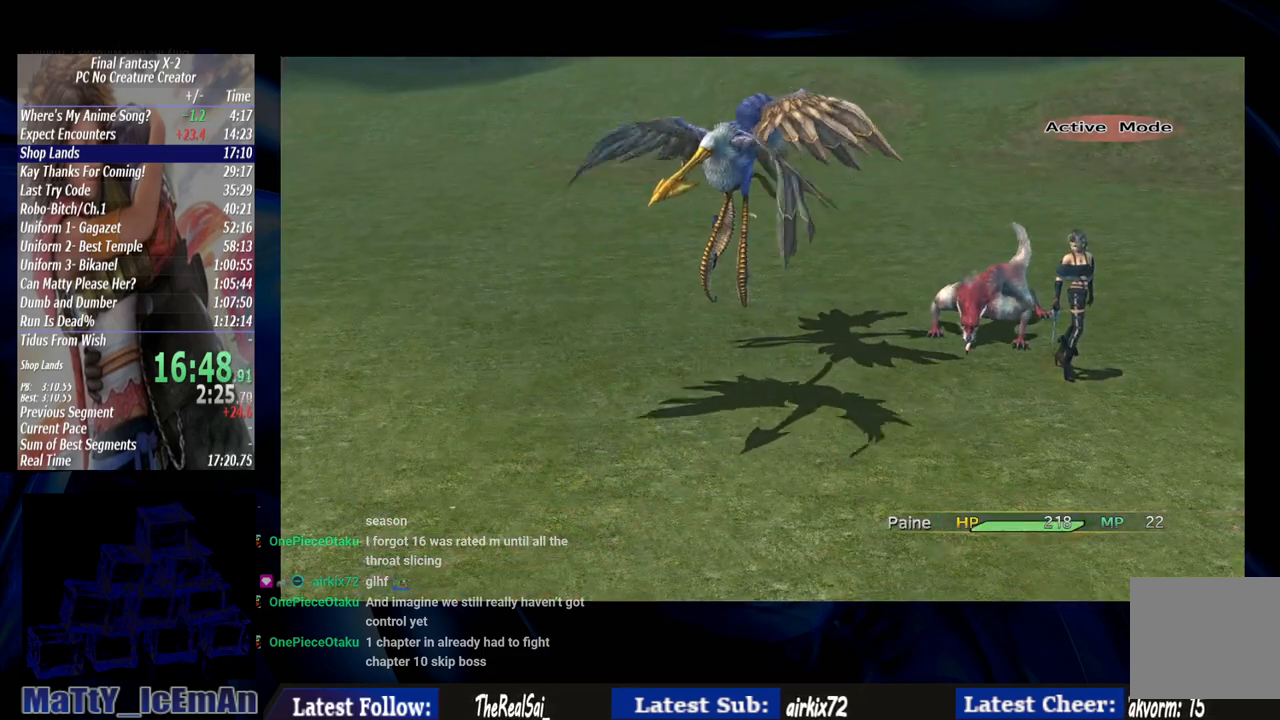
{"buttons": ["CROSS"], "left_stick": "center", "right_stick": "center", "events": [[100, "CROSS", "up"], [200, "CROSS", "down"], [333, "CROSS", "up"], [433, "CROSS", "down"]]}